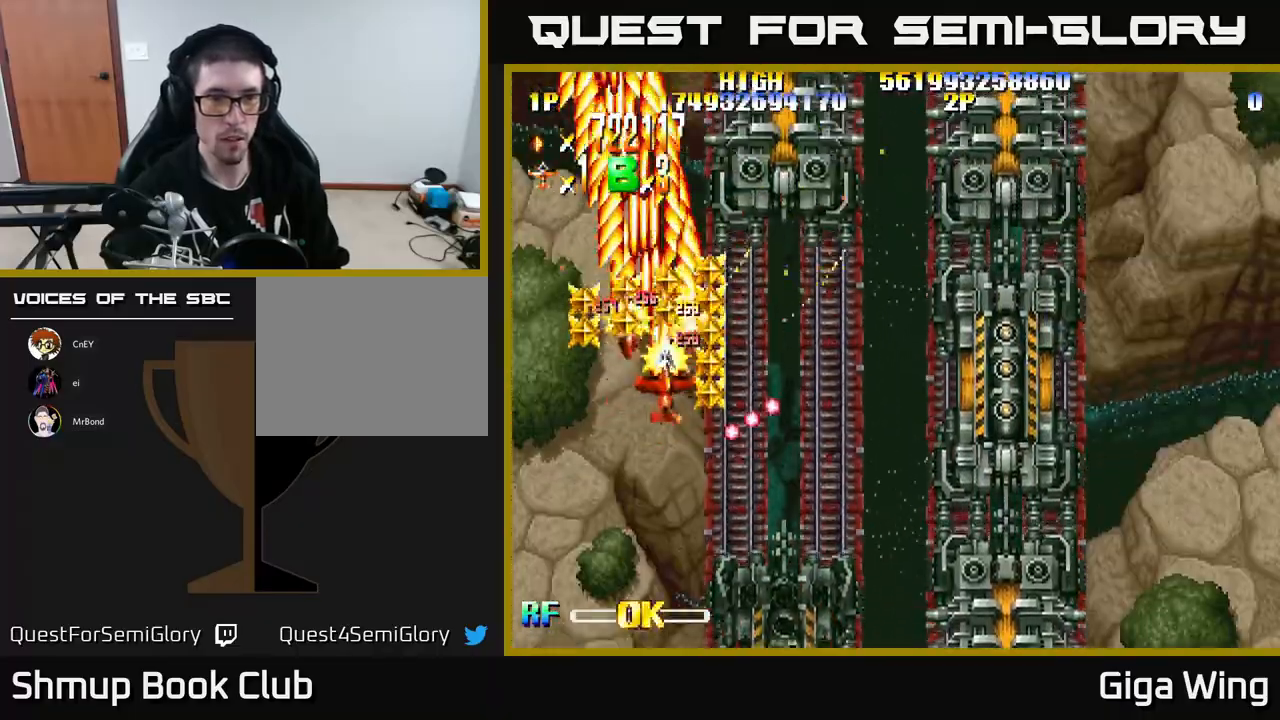
Gameplay with a controller (Xbox layout); each line is a JSON object with the inputs held at the frame after it. "events" lists button and stick changes between this image and that frame as [ms after this image, input, new state], when the widget could be followed in between. Not read: right_stick.
{"buttons": ["R2", "DPAD_RIGHT"], "left_stick": "center", "events": [[83, "DPAD_DOWN", "up"], [117, "DPAD_RIGHT", "up"], [133, "DPAD_LEFT", "down"], [133, "DPAD_UP", "down"], [233, "DPAD_UP", "up"], [300, "DPAD_DOWN", "down"], [400, "DPAD_LEFT", "up"], [433, "DPAD_RIGHT", "down"], [483, "DPAD_DOWN", "up"]]}
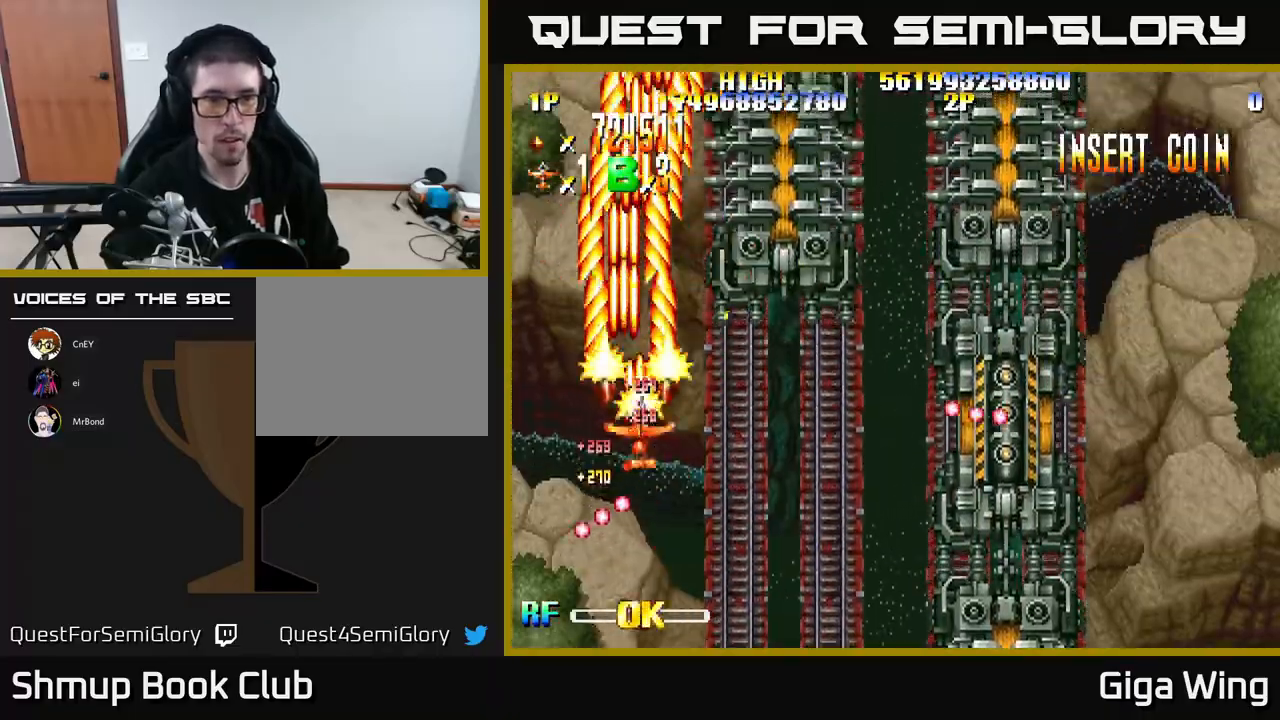
{"buttons": ["R2", "DPAD_DOWN"], "left_stick": "center", "events": [[17, "DPAD_DOWN", "down"], [167, "DPAD_DOWN", "up"], [317, "DPAD_DOWN", "down"], [400, "DPAD_RIGHT", "up"]]}
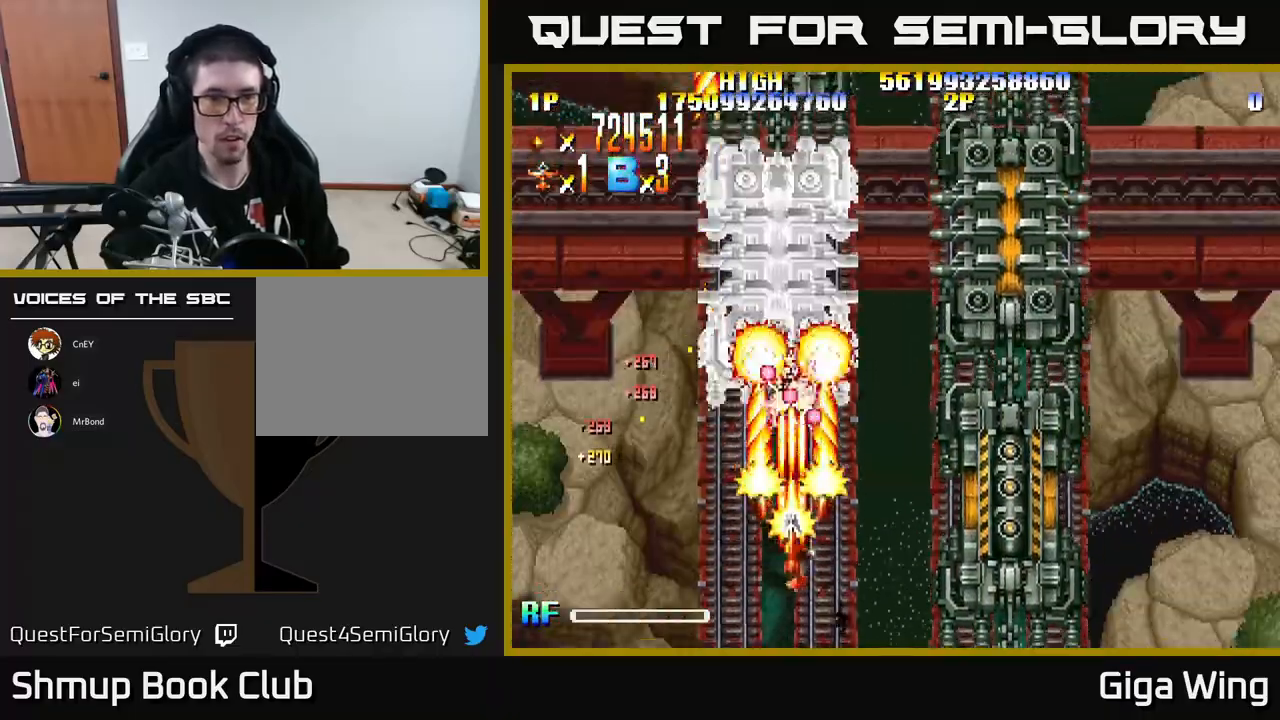
{"buttons": ["R2", "DPAD_DOWN", "DPAD_LEFT"], "left_stick": "center", "events": [[100, "DPAD_DOWN", "up"], [267, "DPAD_DOWN", "down"], [350, "DPAD_DOWN", "up"], [350, "DPAD_LEFT", "down"], [500, "DPAD_DOWN", "down"]]}
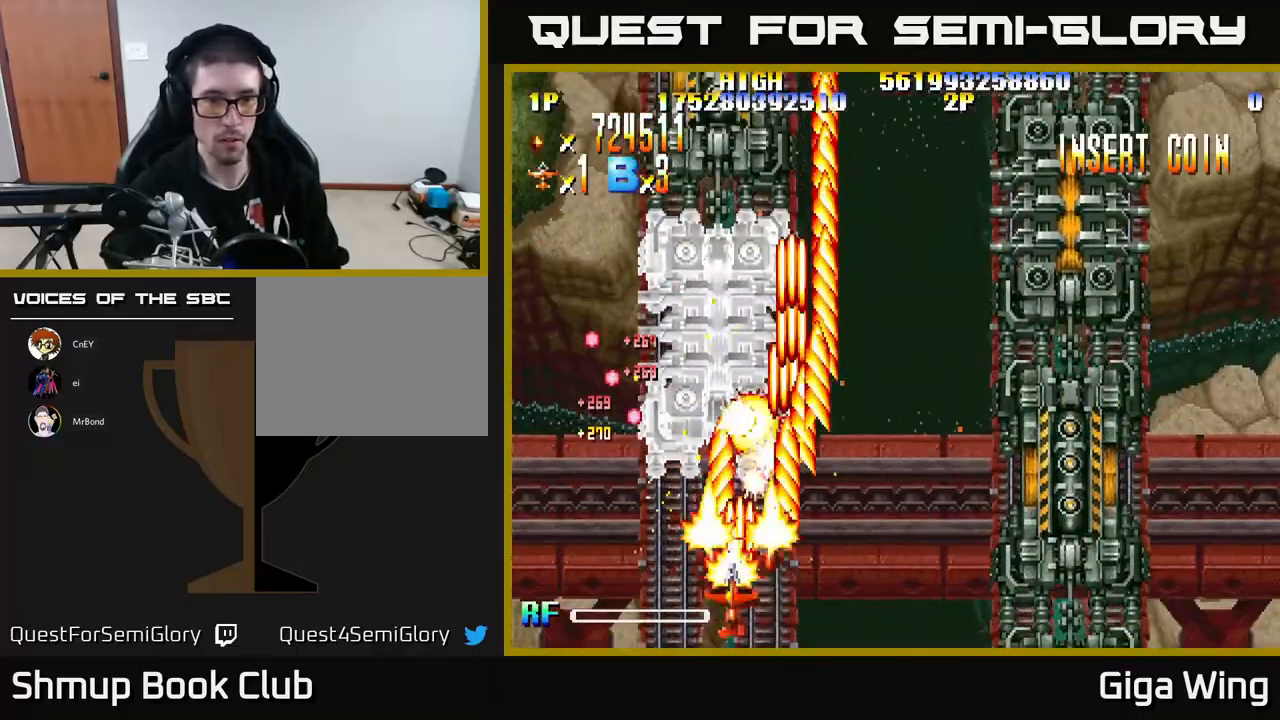
{"buttons": ["R2", "DPAD_UP"], "left_stick": "center", "events": [[17, "DPAD_LEFT", "up"], [117, "DPAD_DOWN", "up"], [250, "DPAD_LEFT", "down"], [317, "DPAD_UP", "down"], [367, "DPAD_LEFT", "up"]]}
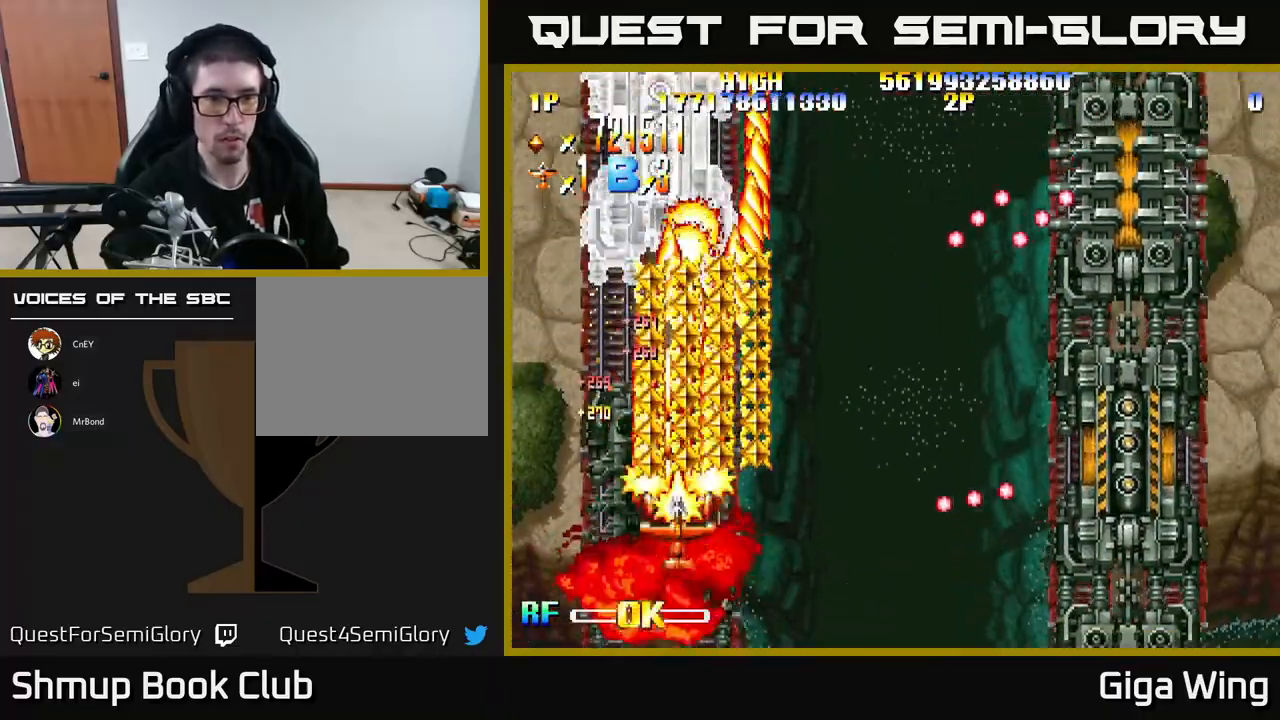
{"buttons": ["R2", "DPAD_UP", "DPAD_LEFT"], "left_stick": "center", "events": [[150, "DPAD_UP", "up"], [167, "DPAD_RIGHT", "down"], [200, "DPAD_DOWN", "down"], [300, "DPAD_DOWN", "up"], [350, "DPAD_UP", "down"], [417, "DPAD_RIGHT", "up"], [483, "DPAD_LEFT", "down"]]}
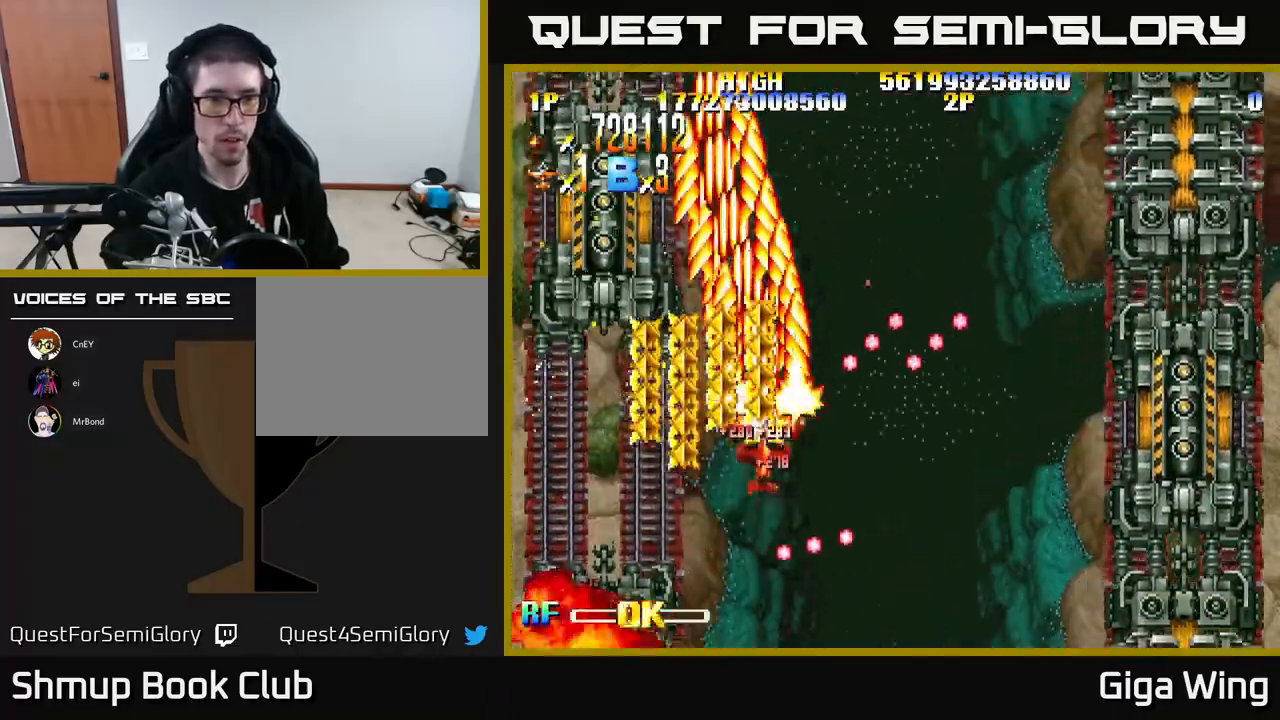
{"buttons": ["R2", "DPAD_UP", "DPAD_LEFT"], "left_stick": "center", "events": [[100, "DPAD_UP", "up"], [167, "DPAD_DOWN", "down"], [317, "DPAD_LEFT", "up"], [367, "DPAD_RIGHT", "down"], [383, "DPAD_DOWN", "up"], [433, "DPAD_UP", "down"], [450, "DPAD_RIGHT", "up"], [483, "DPAD_LEFT", "down"]]}
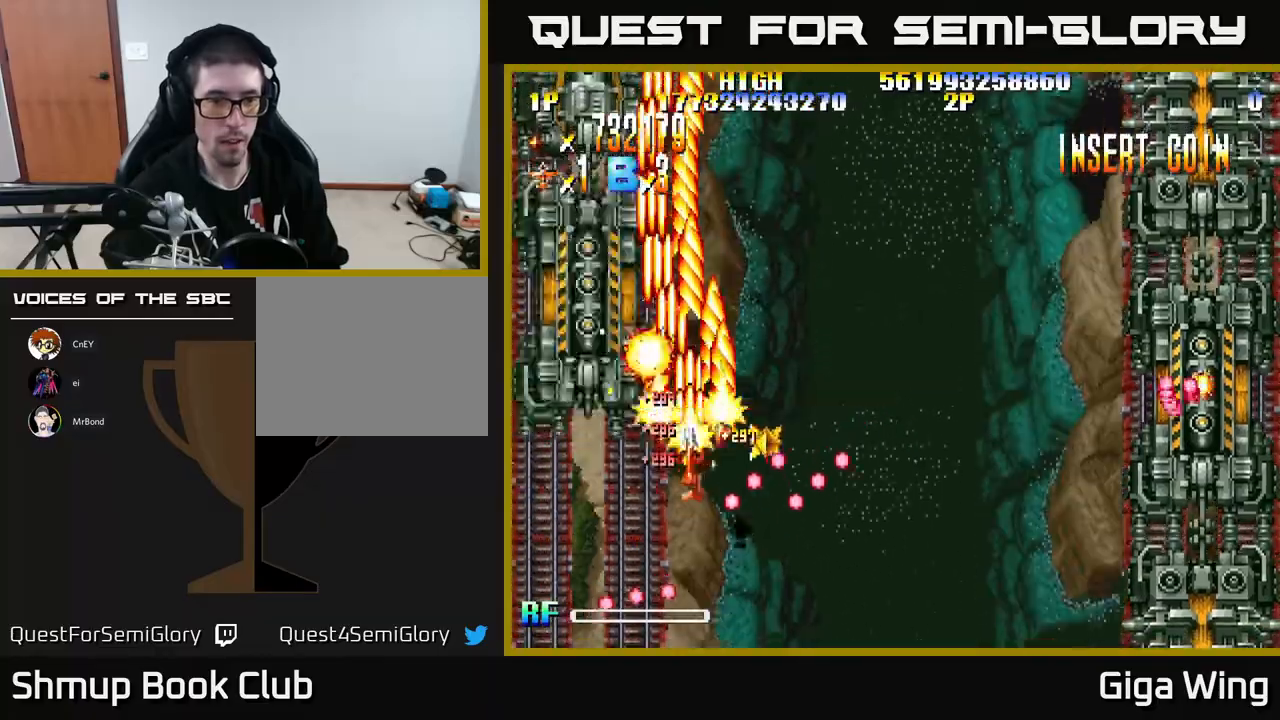
{"buttons": ["R2"], "left_stick": "center", "events": [[67, "DPAD_UP", "up"], [167, "DPAD_DOWN", "down"], [217, "DPAD_LEFT", "up"], [367, "DPAD_DOWN", "up"]]}
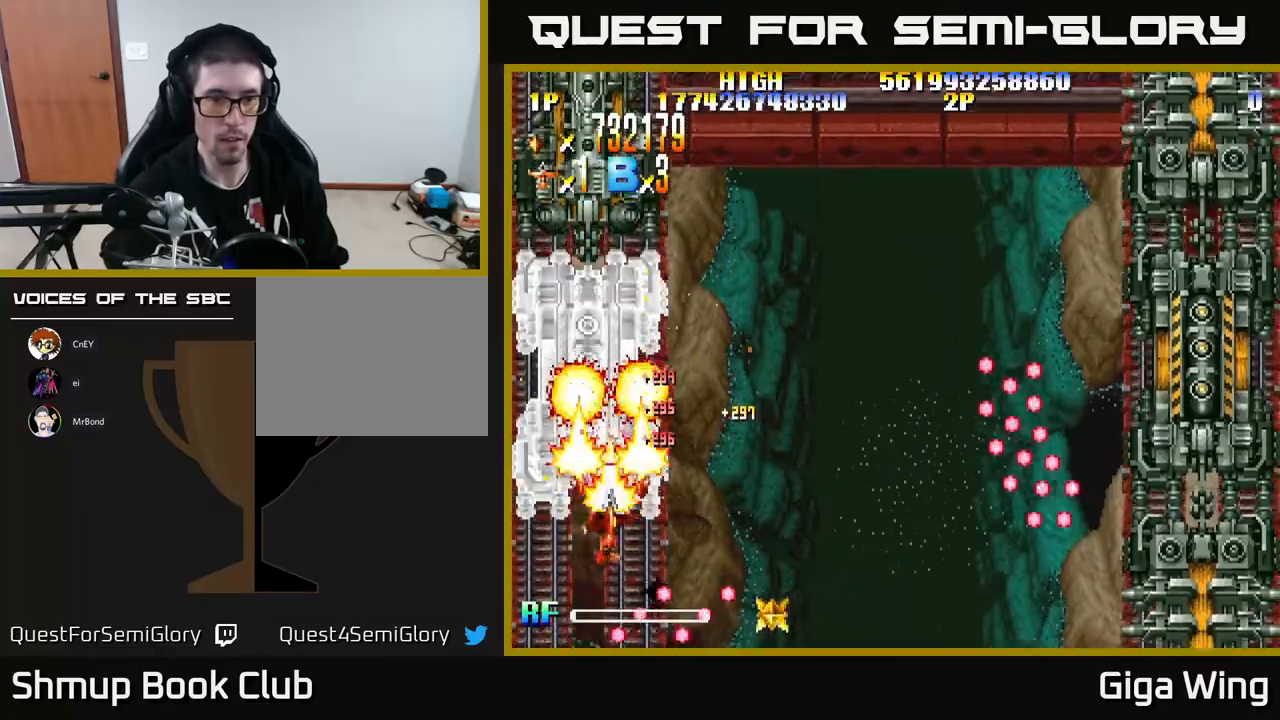
{"buttons": ["R2"], "left_stick": "center", "events": [[183, "DPAD_DOWN", "down"], [317, "DPAD_DOWN", "up"]]}
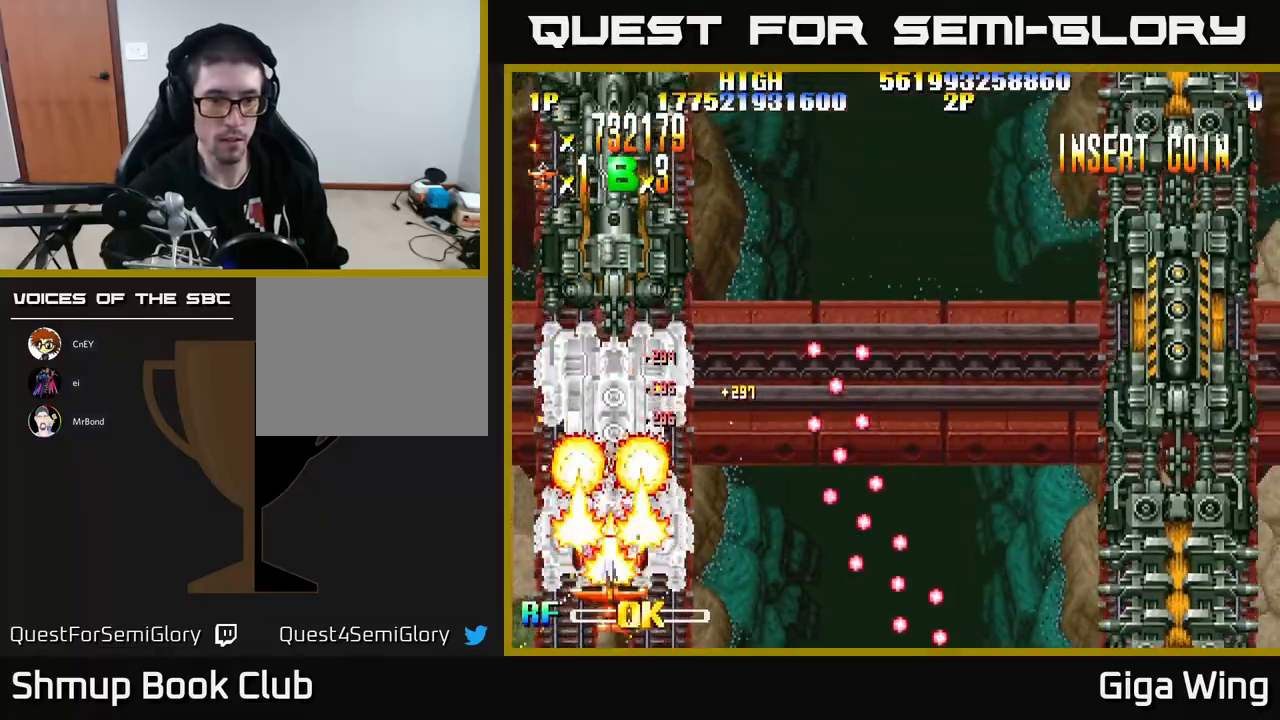
{"buttons": ["R2", "DPAD_DOWN"], "left_stick": "center", "events": [[50, "DPAD_DOWN", "down"], [100, "DPAD_RIGHT", "down"], [133, "DPAD_DOWN", "up"], [200, "DPAD_RIGHT", "up"], [417, "DPAD_DOWN", "down"]]}
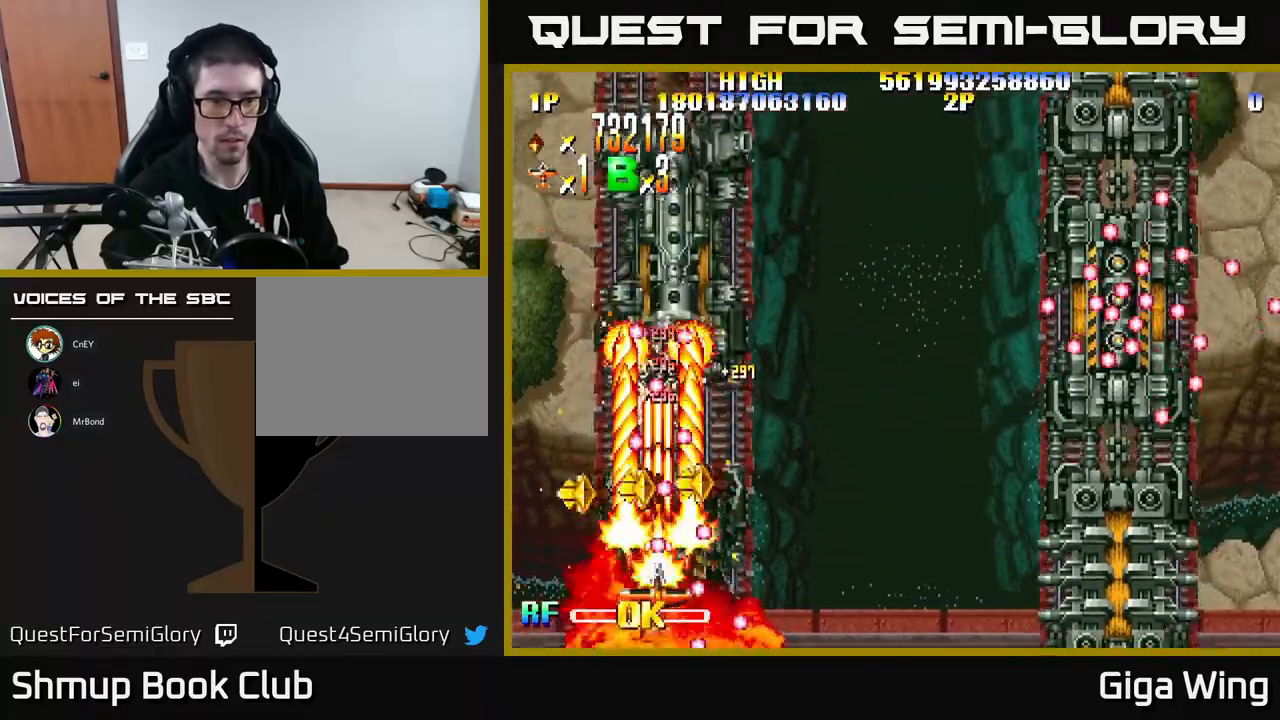
{"buttons": ["R2", "DPAD_UP"], "left_stick": "center"}
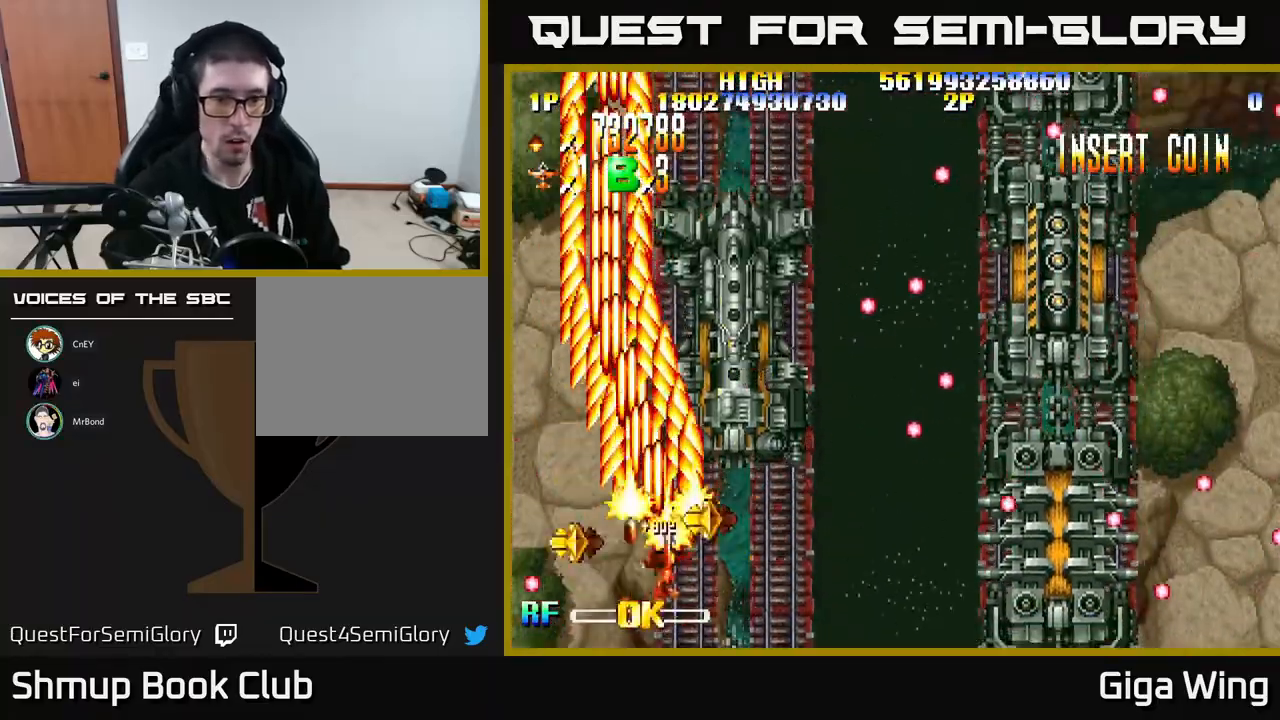
{"buttons": ["R2", "DPAD_DOWN", "DPAD_RIGHT"], "left_stick": "center", "events": [[67, "DPAD_UP", "up"], [100, "DPAD_DOWN", "down"], [100, "DPAD_RIGHT", "down"], [317, "DPAD_DOWN", "up"], [383, "DPAD_DOWN", "down"]]}
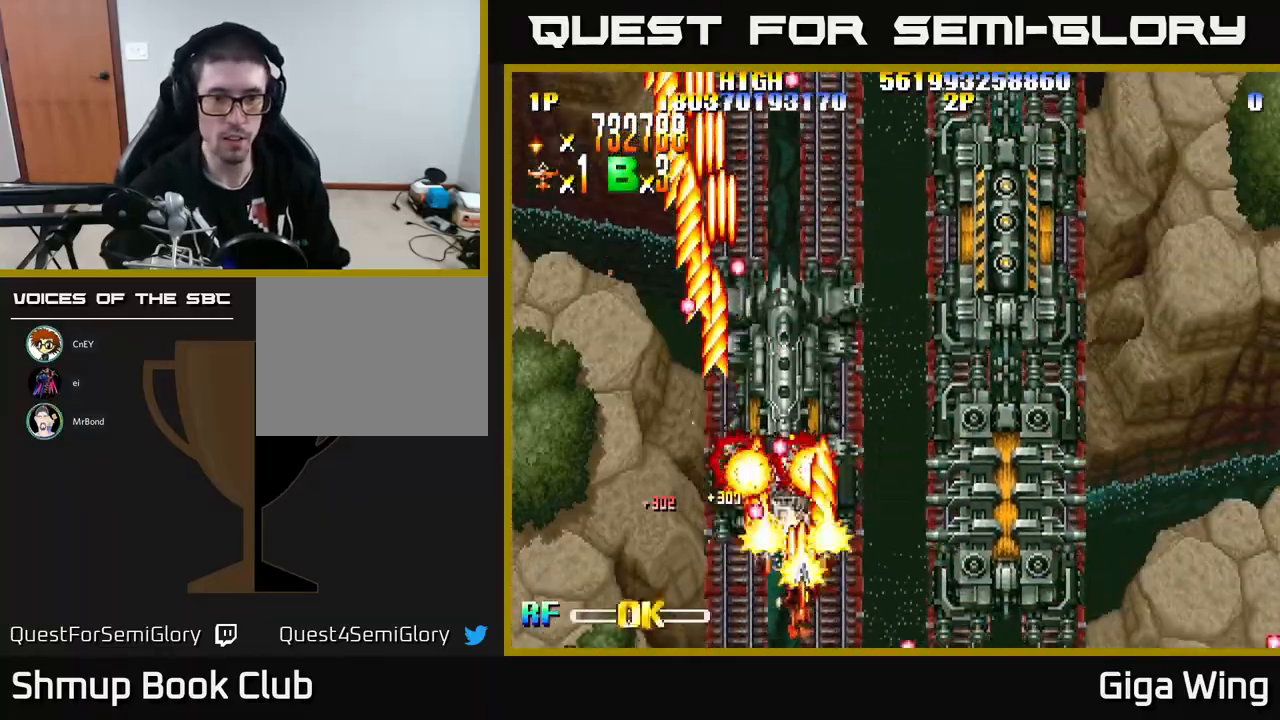
{"buttons": ["R2"], "left_stick": "center", "events": [[50, "DPAD_DOWN", "up"], [117, "DPAD_RIGHT", "up"], [233, "DPAD_LEFT", "down"], [350, "DPAD_LEFT", "up"]]}
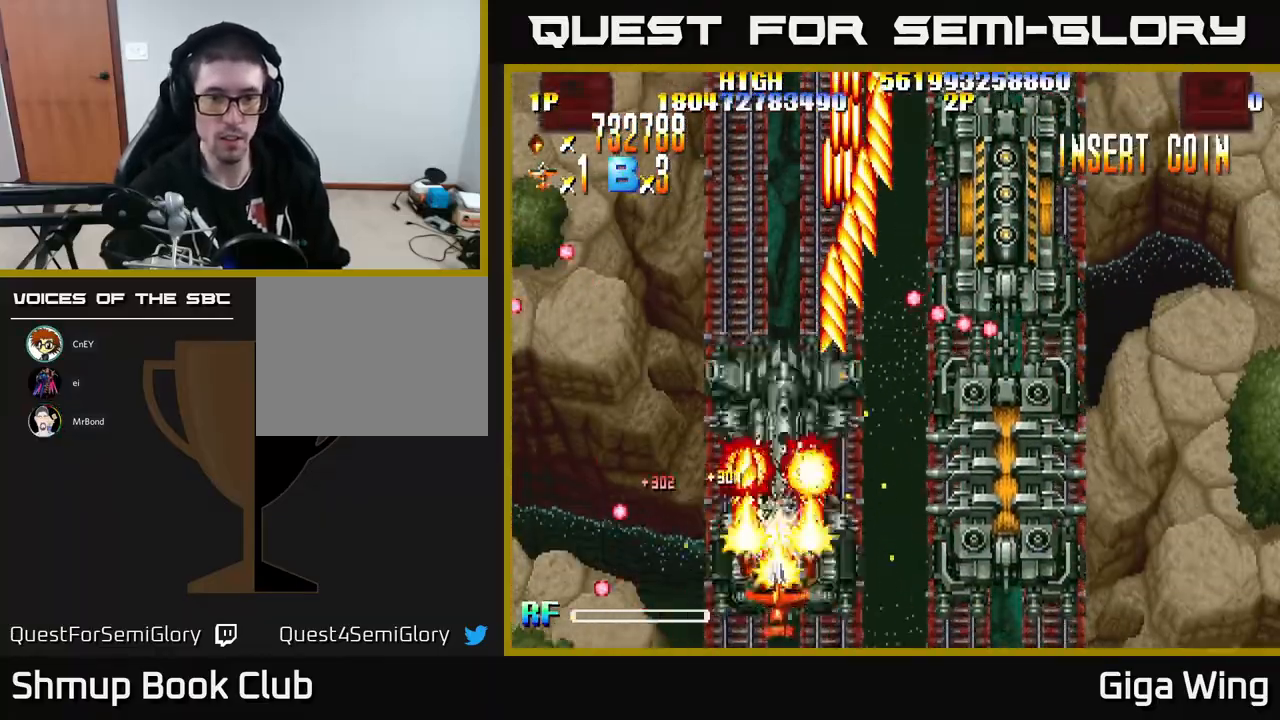
{"buttons": ["R2"], "left_stick": "center", "events": []}
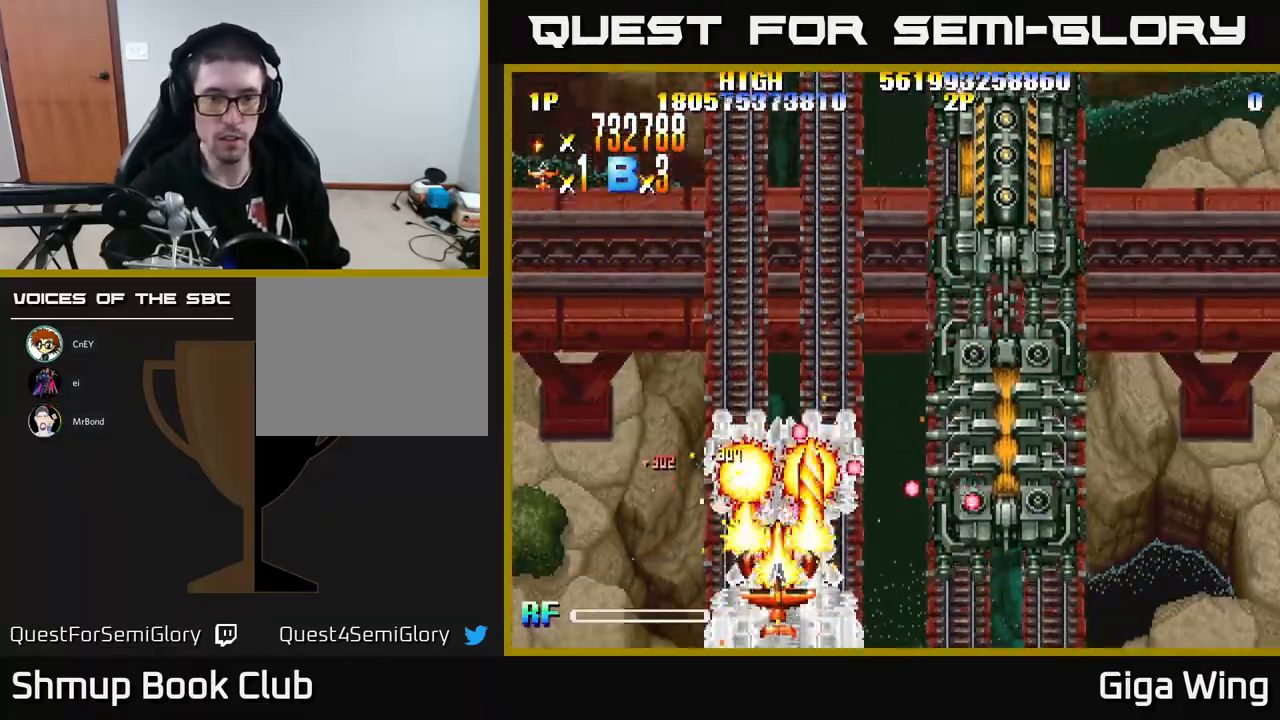
{"buttons": ["R2", "DPAD_RIGHT"], "left_stick": "center", "events": [[350, "DPAD_LEFT", "down"], [367, "DPAD_UP", "down"], [433, "DPAD_LEFT", "up"], [450, "DPAD_RIGHT", "down"], [500, "DPAD_UP", "up"]]}
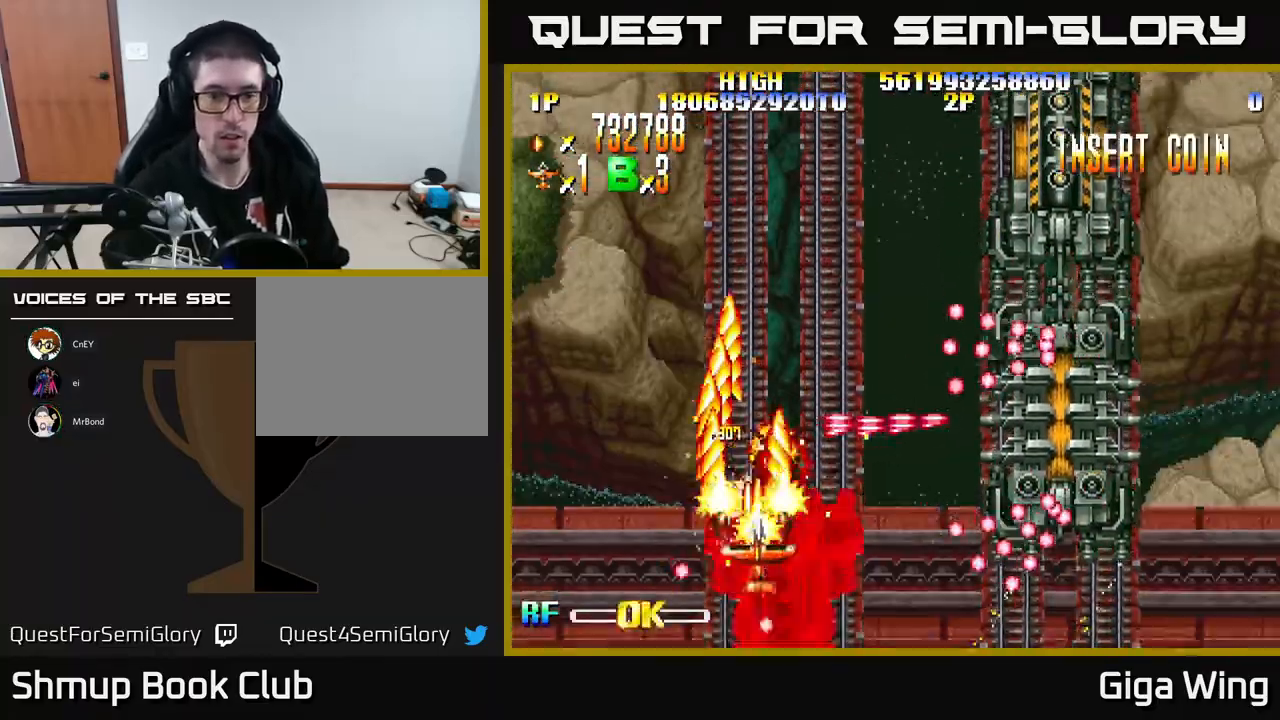
{"buttons": ["R2", "DPAD_UP", "DPAD_LEFT"], "left_stick": "center", "events": [[50, "DPAD_DOWN", "down"], [67, "DPAD_RIGHT", "up"], [333, "DPAD_DOWN", "up"], [383, "DPAD_LEFT", "down"], [450, "DPAD_UP", "down"]]}
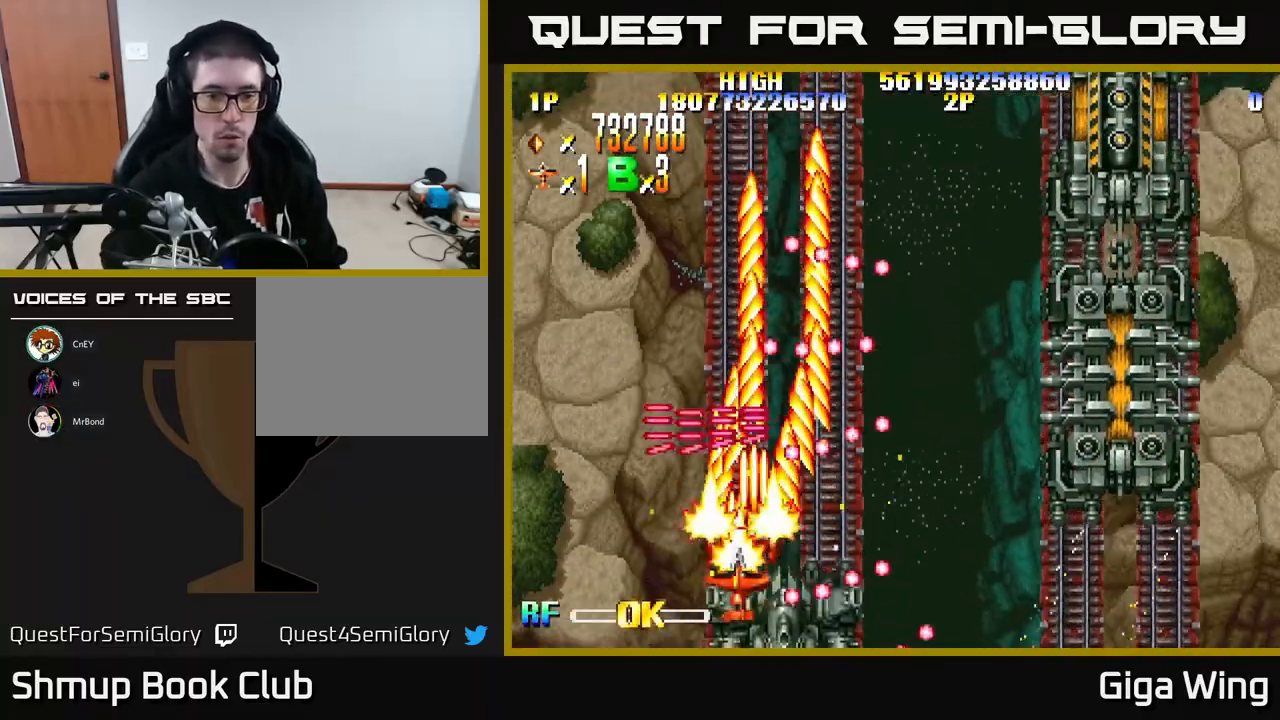
{"buttons": ["R2", "DPAD_RIGHT"], "left_stick": "center", "events": [[17, "DPAD_LEFT", "up"], [133, "DPAD_UP", "up"], [150, "DPAD_DOWN", "down"], [167, "DPAD_RIGHT", "down"], [300, "DPAD_DOWN", "up"], [383, "DPAD_UP", "down"], [500, "DPAD_UP", "up"]]}
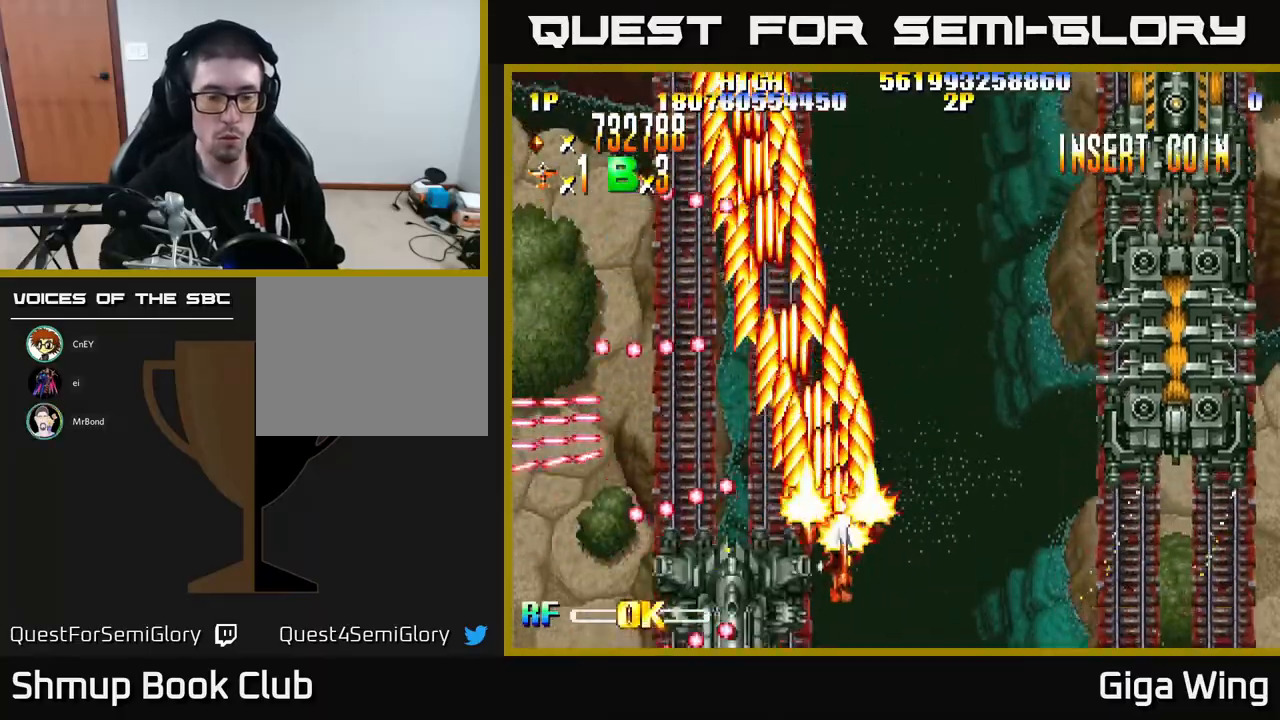
{"buttons": ["R2", "DPAD_DOWN", "DPAD_LEFT"], "left_stick": "center", "events": [[33, "DPAD_DOWN", "down"], [50, "DPAD_RIGHT", "up"], [117, "DPAD_LEFT", "down"], [150, "DPAD_DOWN", "up"], [300, "DPAD_DOWN", "down"]]}
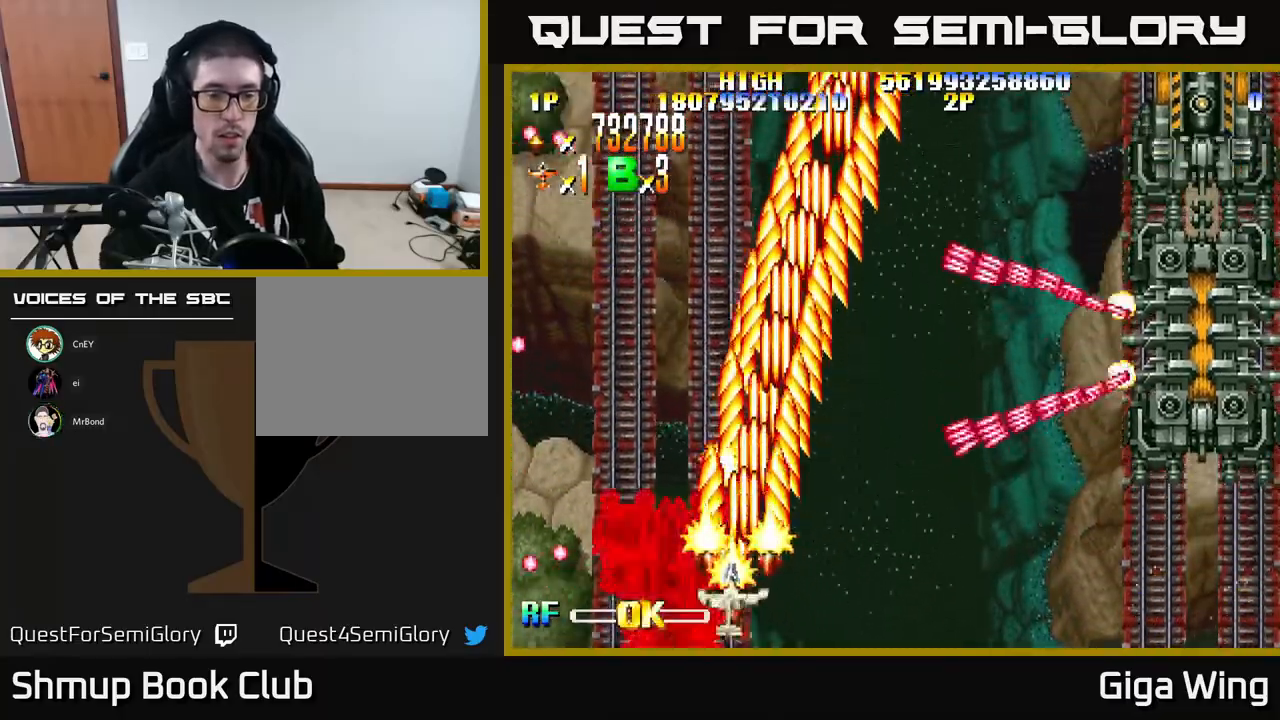
{"buttons": ["R2", "DPAD_UP"], "left_stick": "center", "events": [[150, "DPAD_LEFT", "up"], [250, "DPAD_DOWN", "up"], [250, "DPAD_LEFT", "down"], [400, "DPAD_LEFT", "up"], [500, "DPAD_UP", "down"]]}
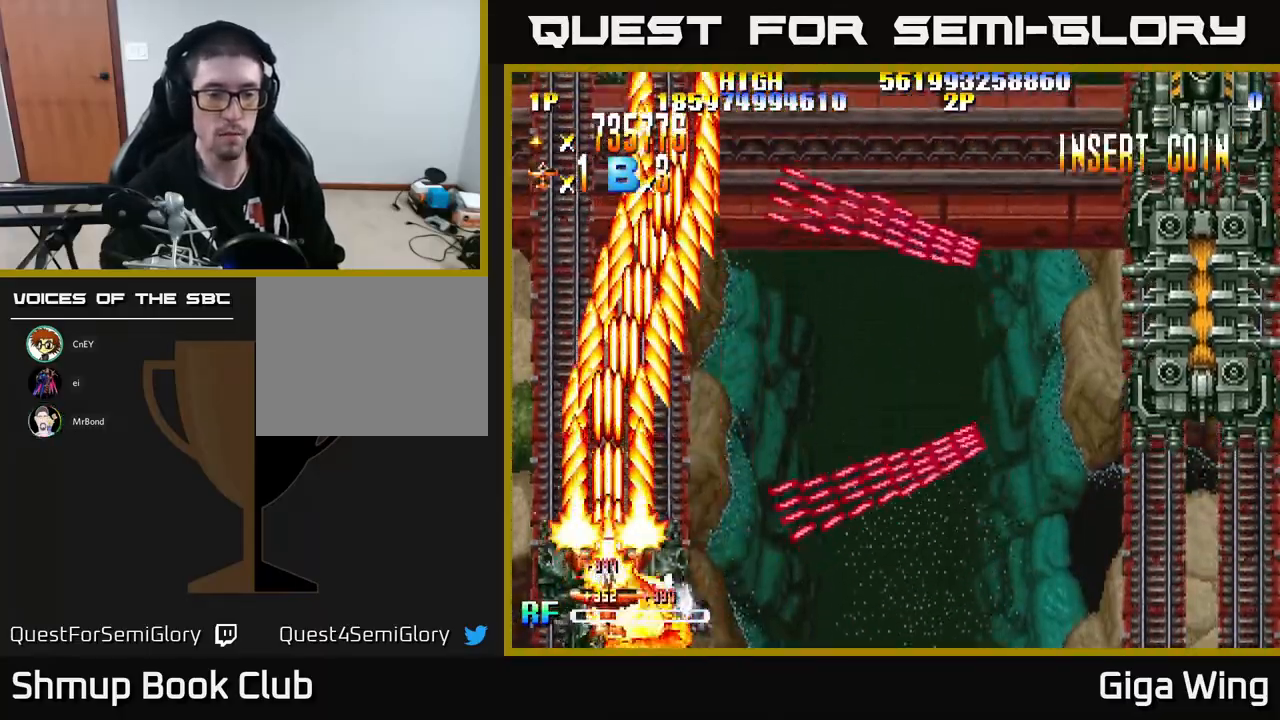
{"buttons": ["R2", "DPAD_RIGHT"], "left_stick": "center", "events": [[17, "DPAD_LEFT", "down"], [150, "DPAD_LEFT", "up"], [217, "DPAD_RIGHT", "down"], [450, "DPAD_UP", "up"]]}
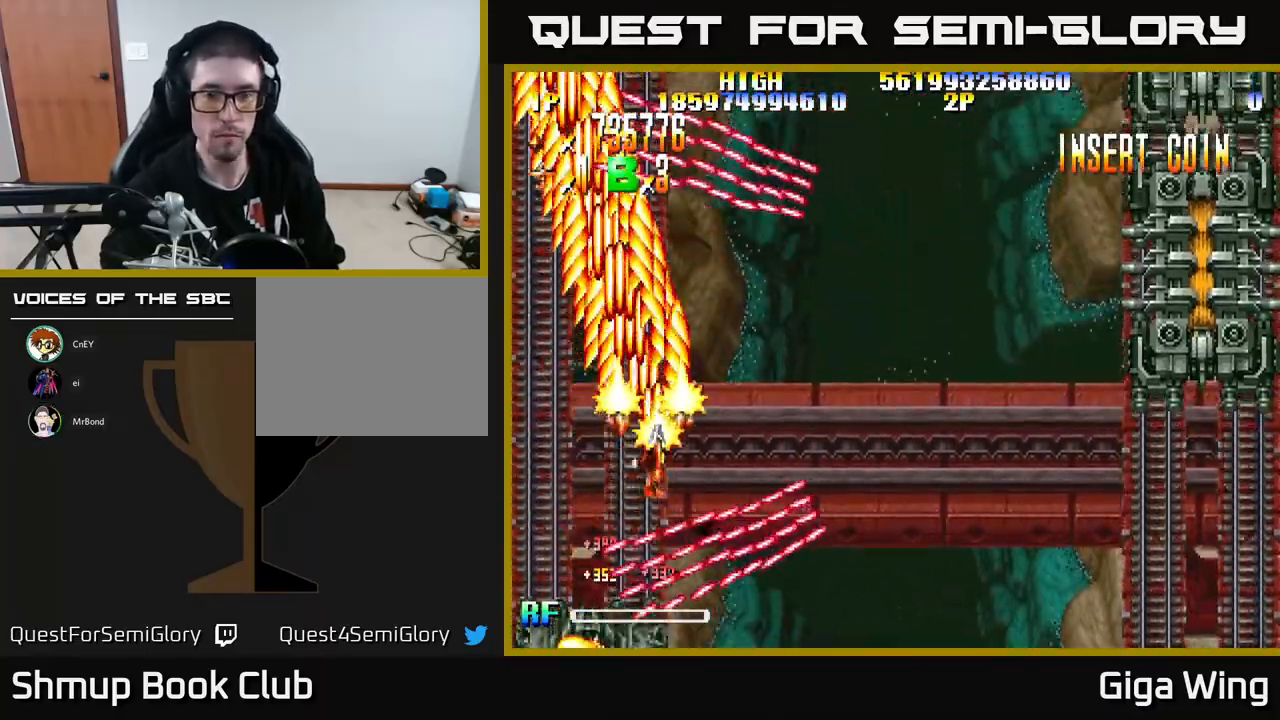
{"buttons": ["R2", "DPAD_DOWN", "DPAD_RIGHT"], "left_stick": "center", "events": [[233, "DPAD_DOWN", "down"]]}
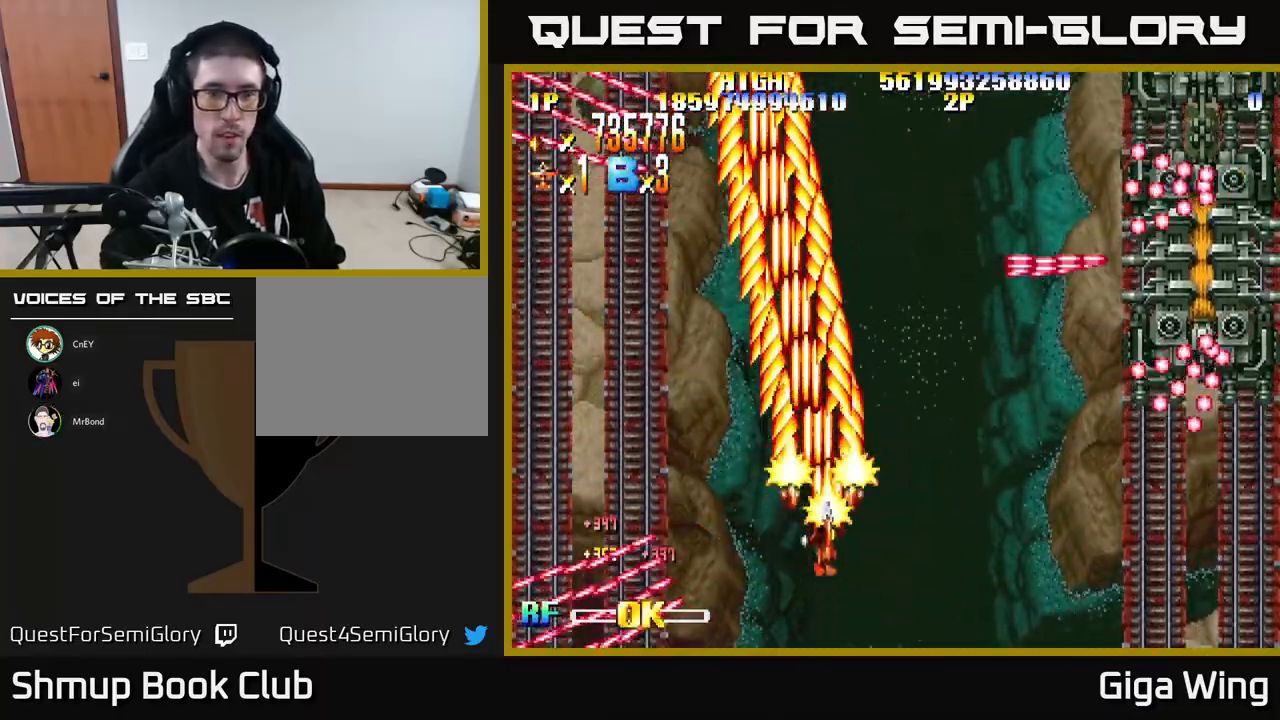
{"buttons": ["R2", "DPAD_UP", "DPAD_LEFT"], "left_stick": "center", "events": [[117, "DPAD_DOWN", "up"], [300, "DPAD_RIGHT", "up"], [317, "DPAD_UP", "down"], [333, "DPAD_LEFT", "down"]]}
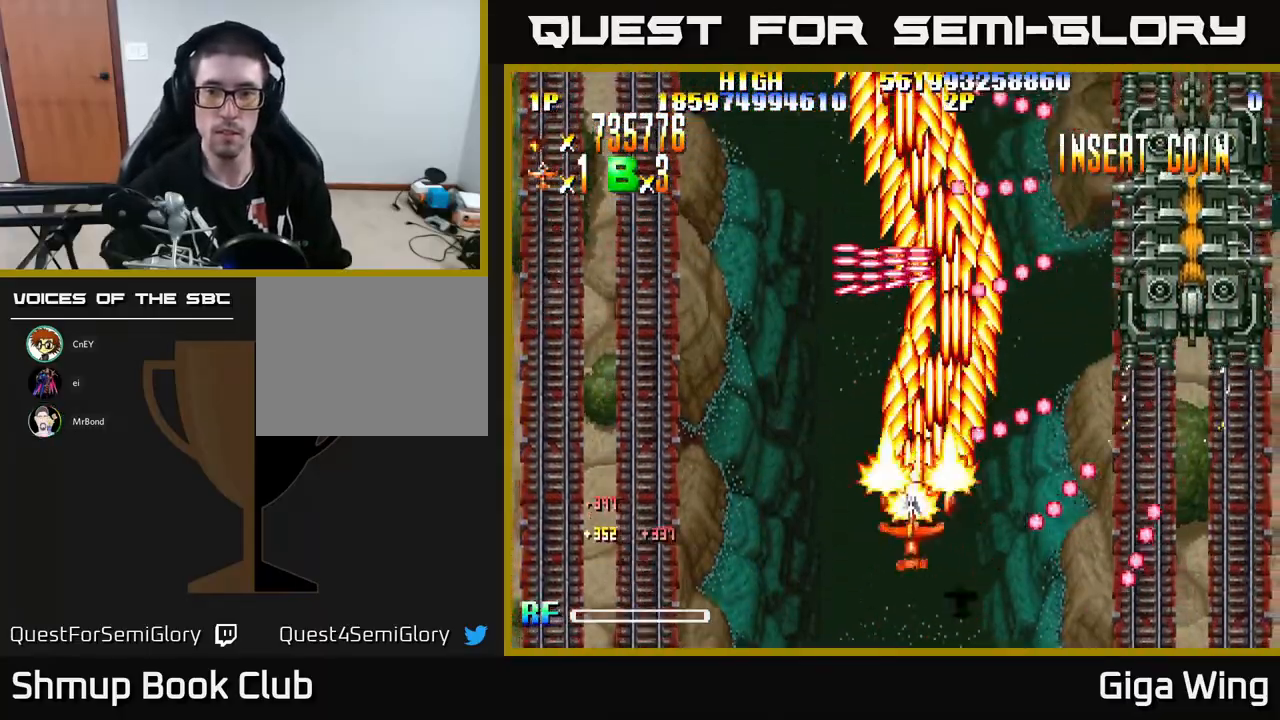
{"buttons": ["R2", "DPAD_RIGHT"], "left_stick": "center", "events": [[83, "DPAD_LEFT", "up"], [133, "DPAD_RIGHT", "down"], [333, "DPAD_UP", "up"]]}
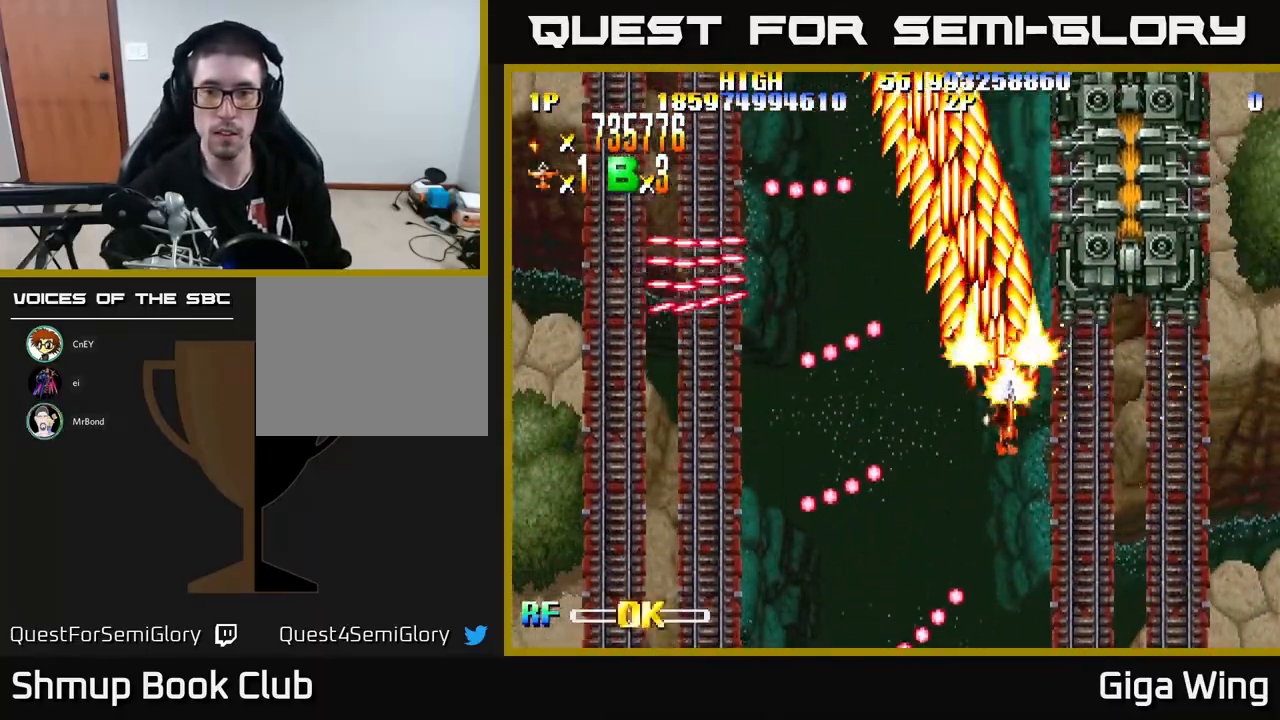
{"buttons": ["R2", "DPAD_DOWN"], "left_stick": "center", "events": [[200, "DPAD_DOWN", "down"], [217, "DPAD_RIGHT", "up"], [300, "DPAD_LEFT", "down"], [400, "DPAD_LEFT", "up"]]}
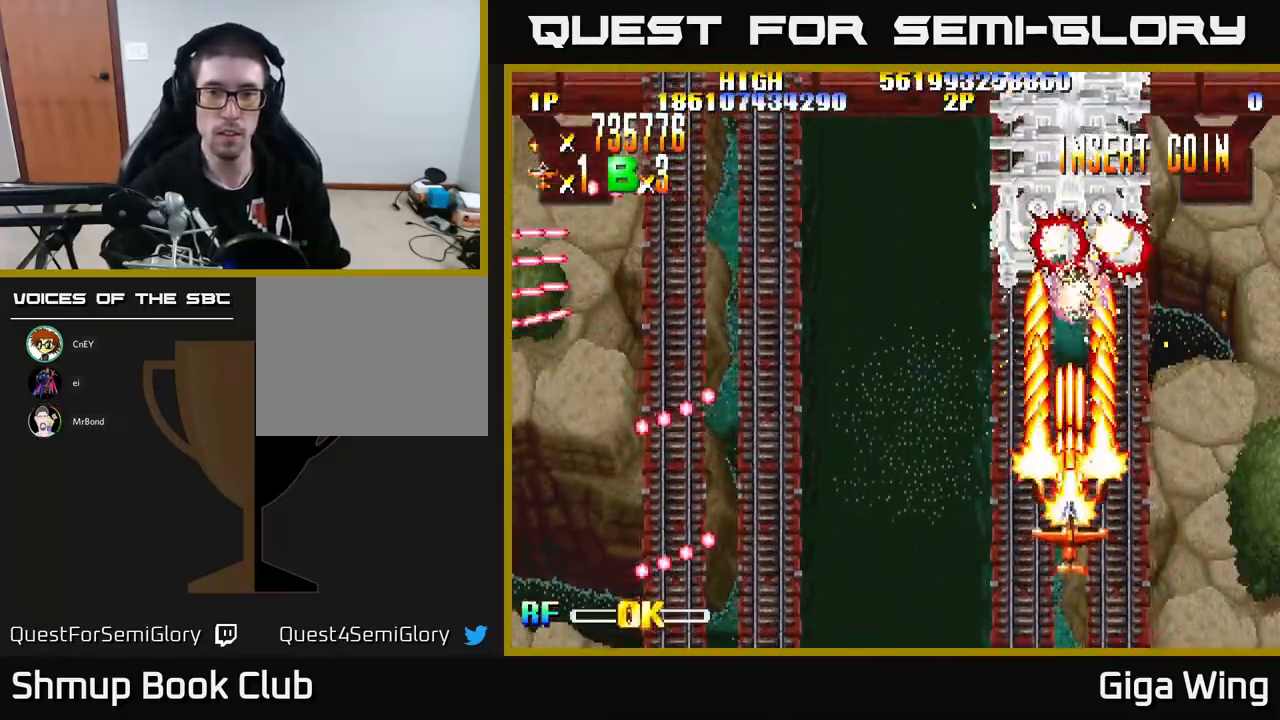
{"buttons": ["R2", "DPAD_LEFT"], "left_stick": "center", "events": [[67, "DPAD_DOWN", "up"], [67, "DPAD_LEFT", "down"], [167, "DPAD_UP", "down"], [183, "DPAD_LEFT", "up"], [350, "DPAD_LEFT", "down"], [500, "DPAD_UP", "up"]]}
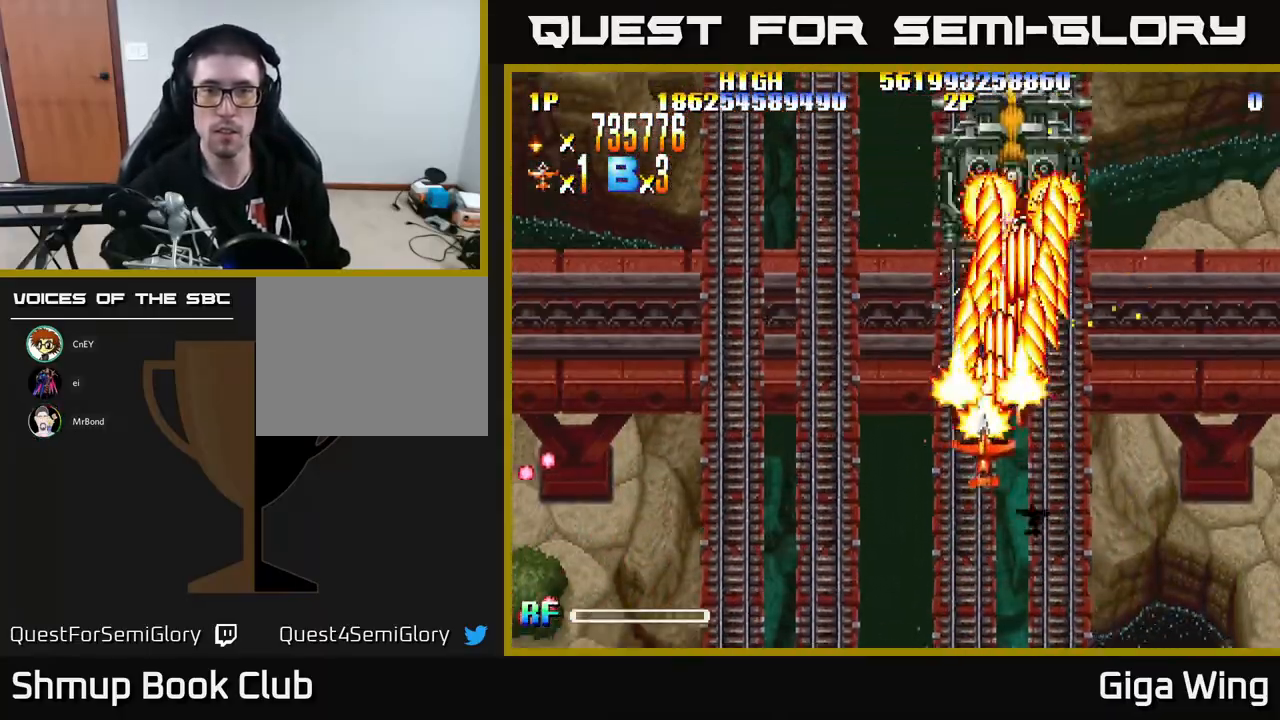
{"buttons": ["R2"], "left_stick": "center", "events": [[17, "DPAD_LEFT", "up"]]}
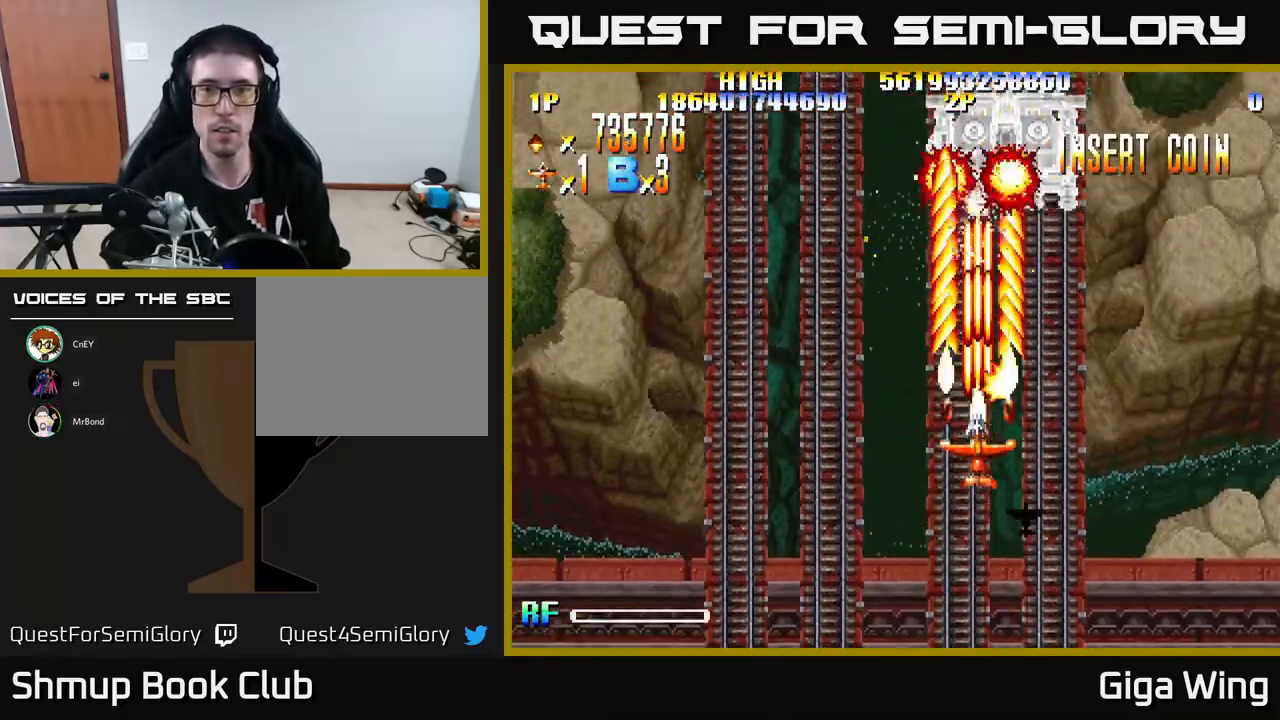
{"buttons": ["R2"], "left_stick": "center", "events": [[167, "DPAD_RIGHT", "down"], [250, "DPAD_RIGHT", "up"]]}
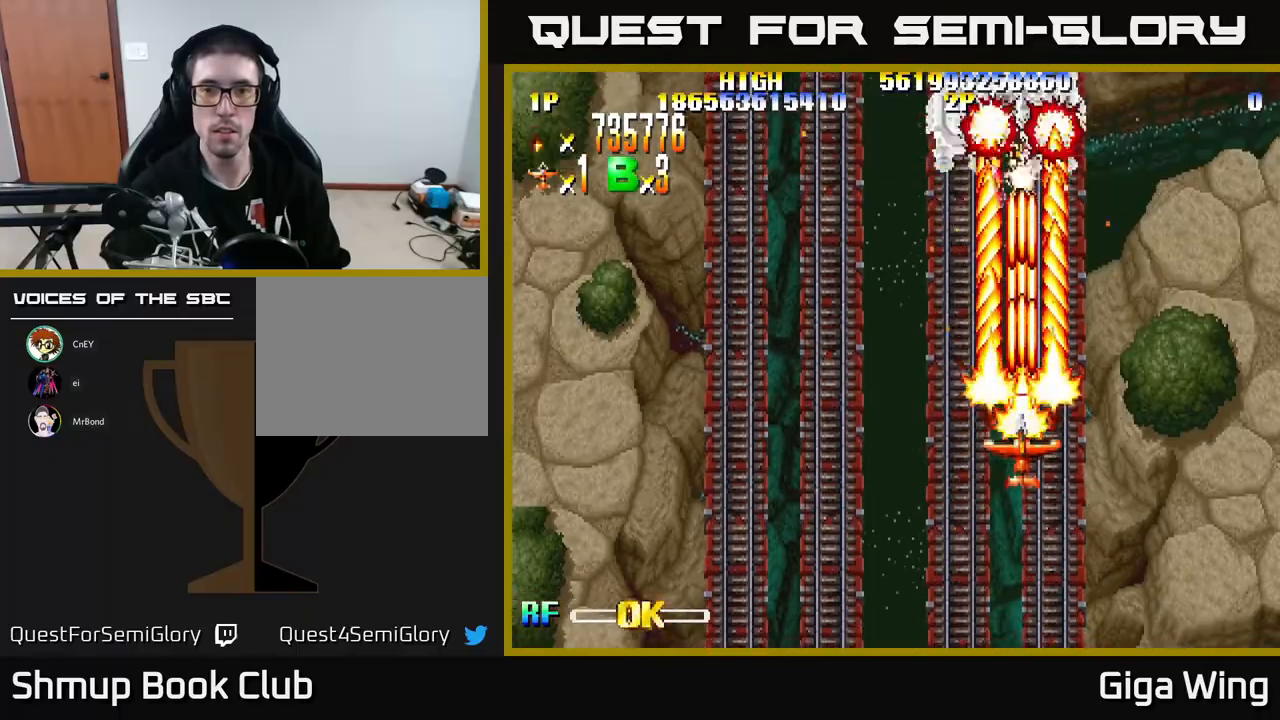
{"buttons": ["R2"], "left_stick": "center", "events": [[133, "DPAD_LEFT", "down"], [167, "DPAD_UP", "down"], [233, "DPAD_LEFT", "up"], [283, "DPAD_UP", "up"]]}
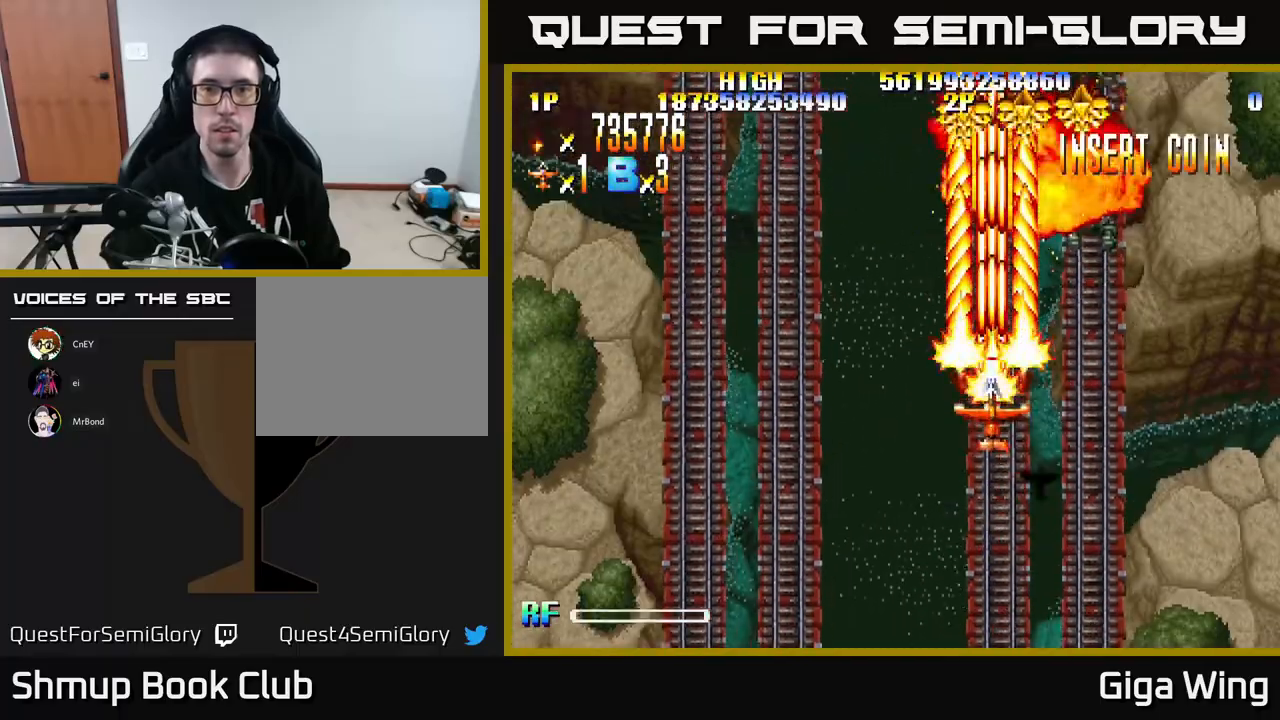
{"buttons": ["R2", "DPAD_UP", "DPAD_LEFT"], "left_stick": "center", "events": [[17, "DPAD_RIGHT", "down"], [233, "DPAD_RIGHT", "up"], [233, "DPAD_UP", "down"], [333, "DPAD_LEFT", "down"]]}